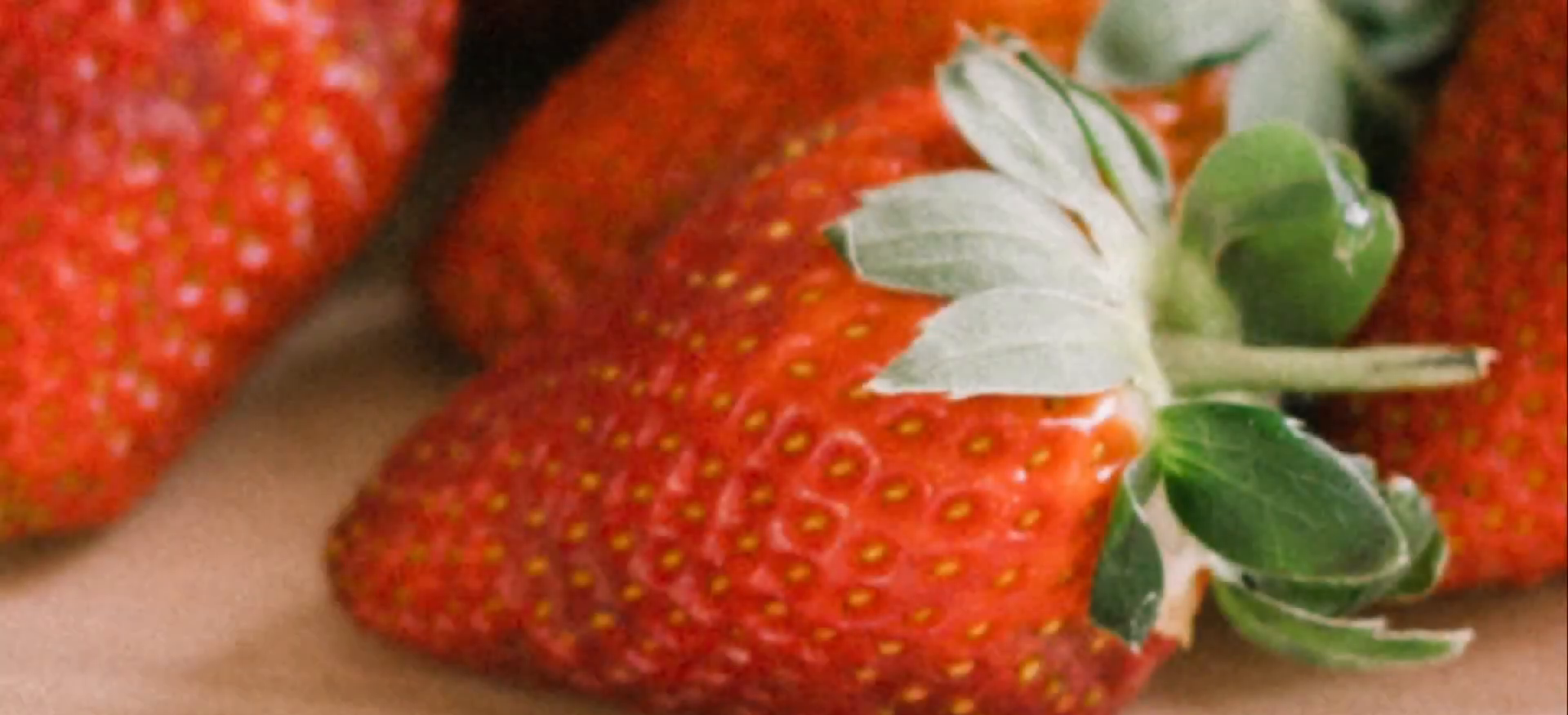
Gameplay with keyboard; each line is a JSON object with the keys held at the frame after it. "events" lists presses ("down") and releases ("up") of "a", "c", "d", "down", "left", "r", "return", "right", "s", "tab", "up", "x" and "z" between this image and that frame as [ms after this image, input, new state], when the widget could be followed in between. No other keys are recorded. Mouse input is not recorded.
{"keys": [], "events": [[67, "c", "down"], [117, "c", "up"]]}
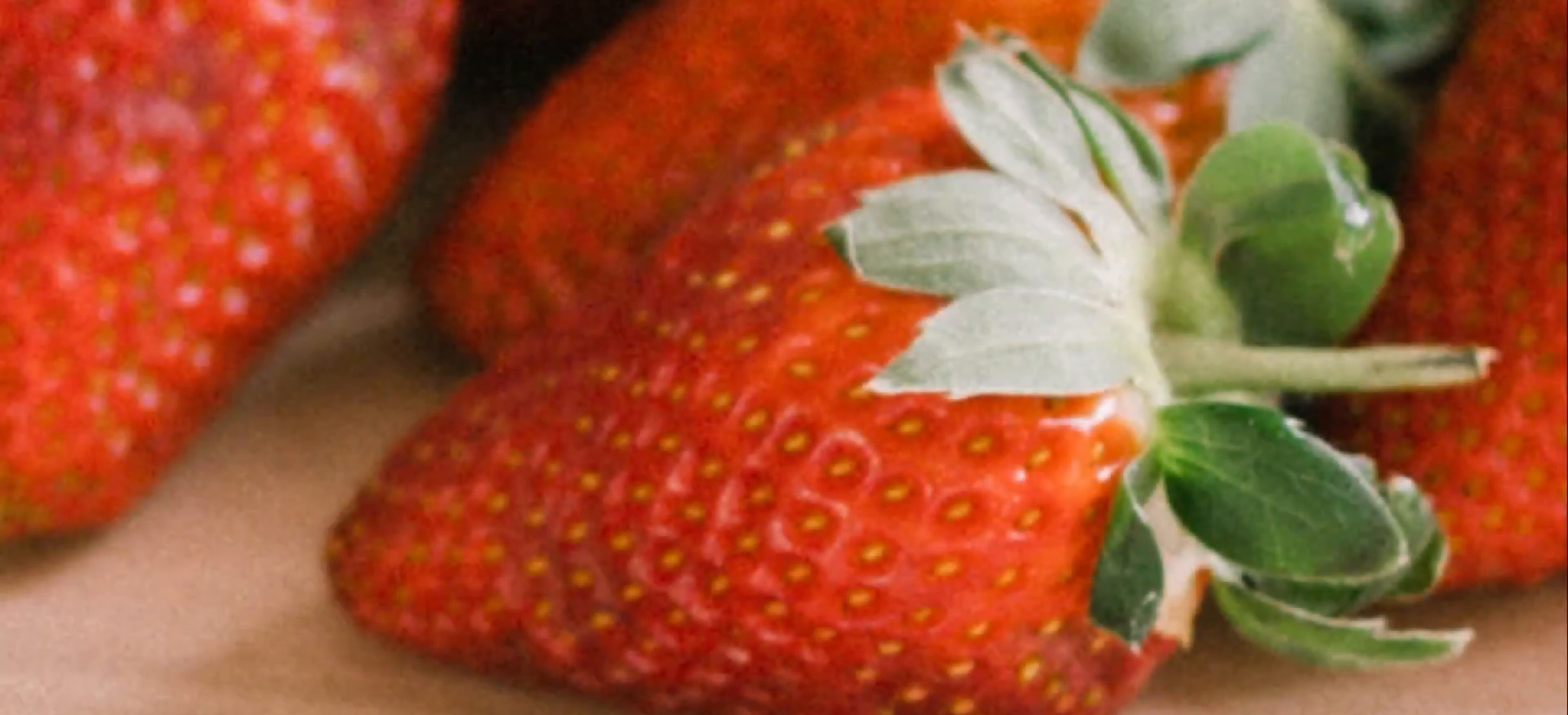
{"keys": [], "events": [[433, "c", "down"], [483, "c", "up"]]}
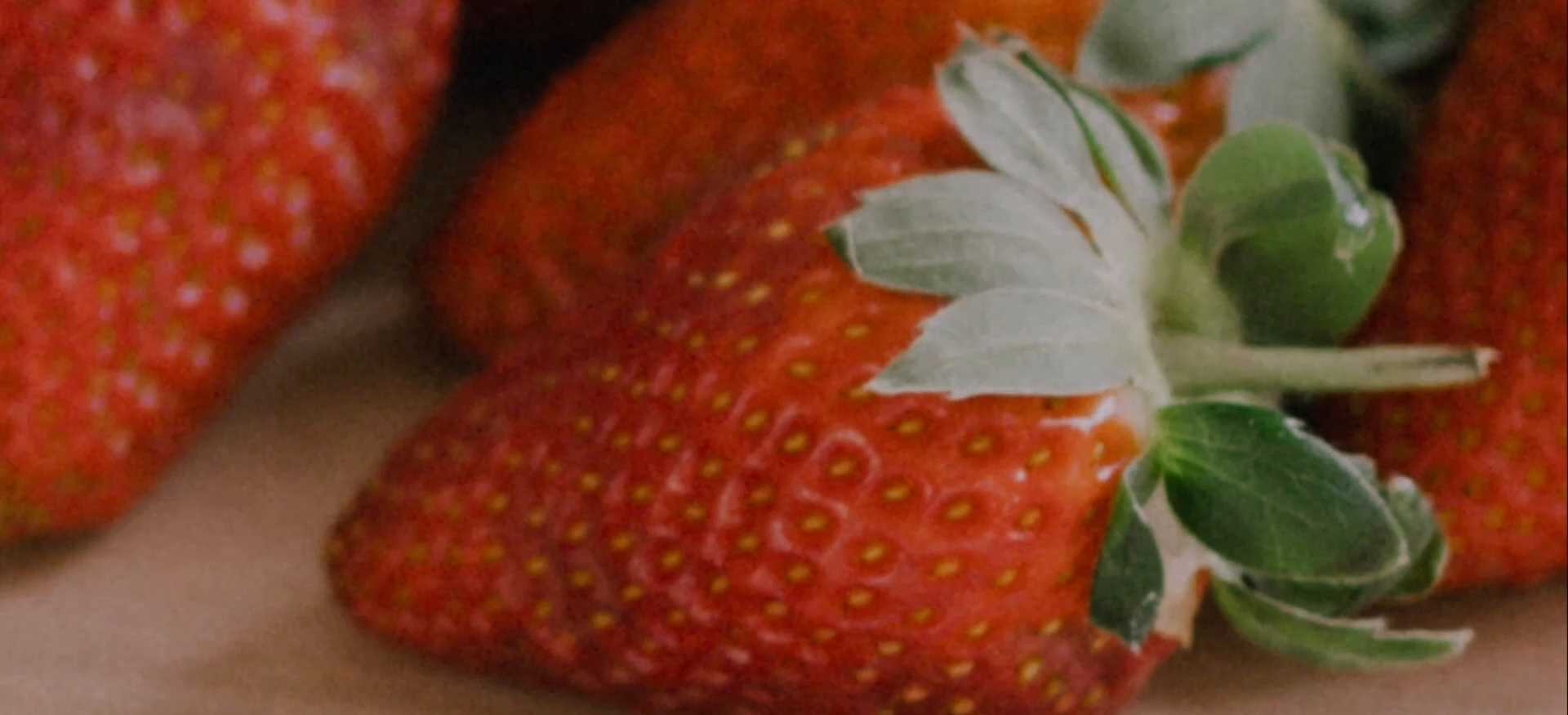
{"keys": [], "events": []}
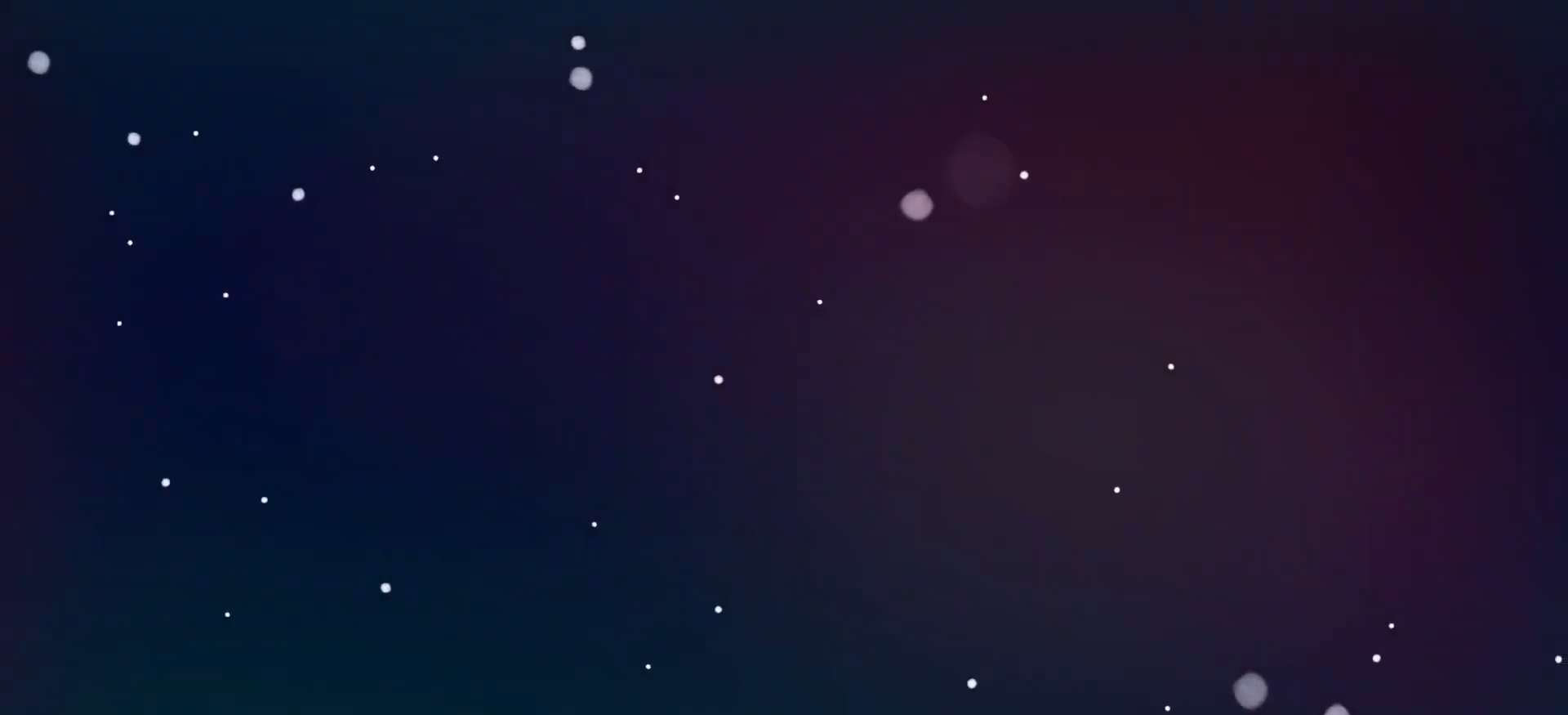
{"keys": [], "events": []}
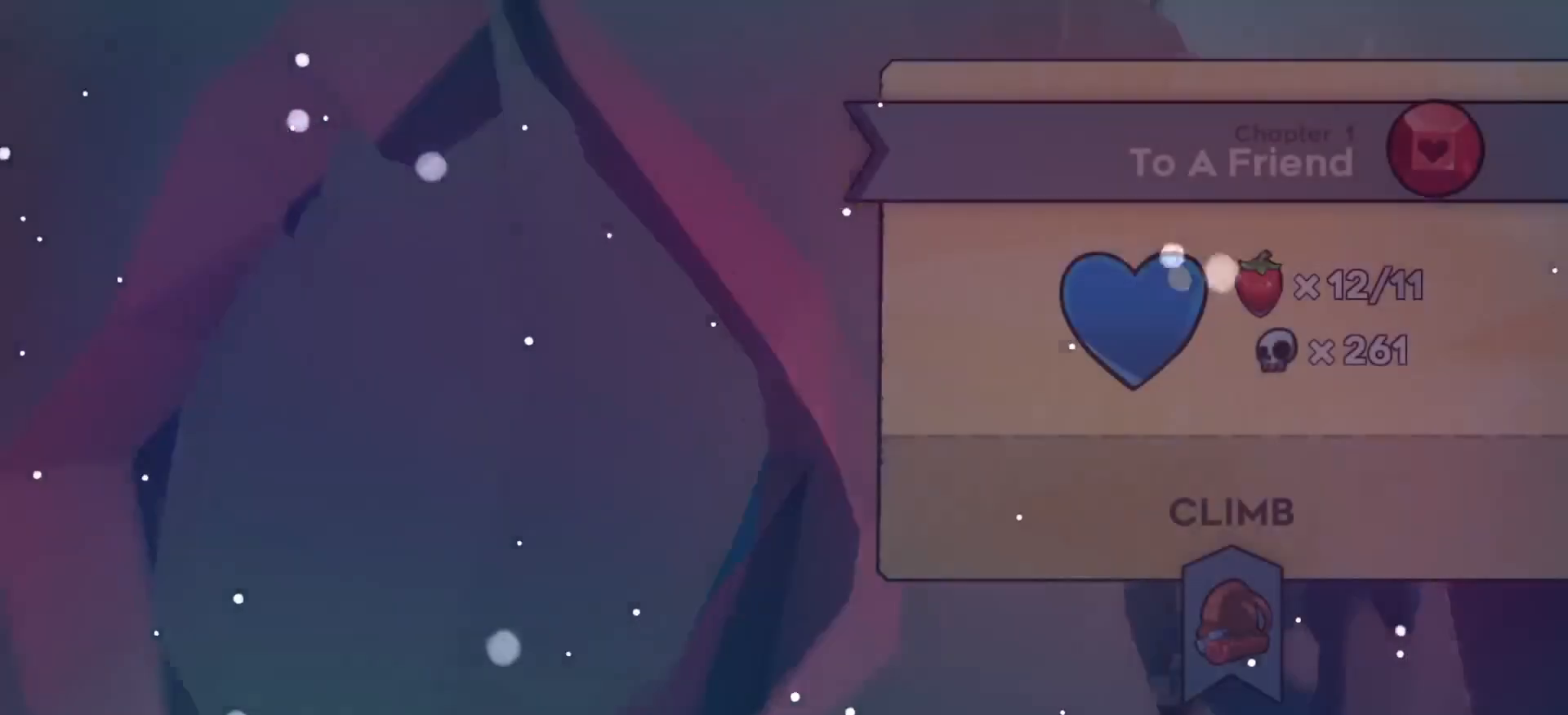
{"keys": [], "events": []}
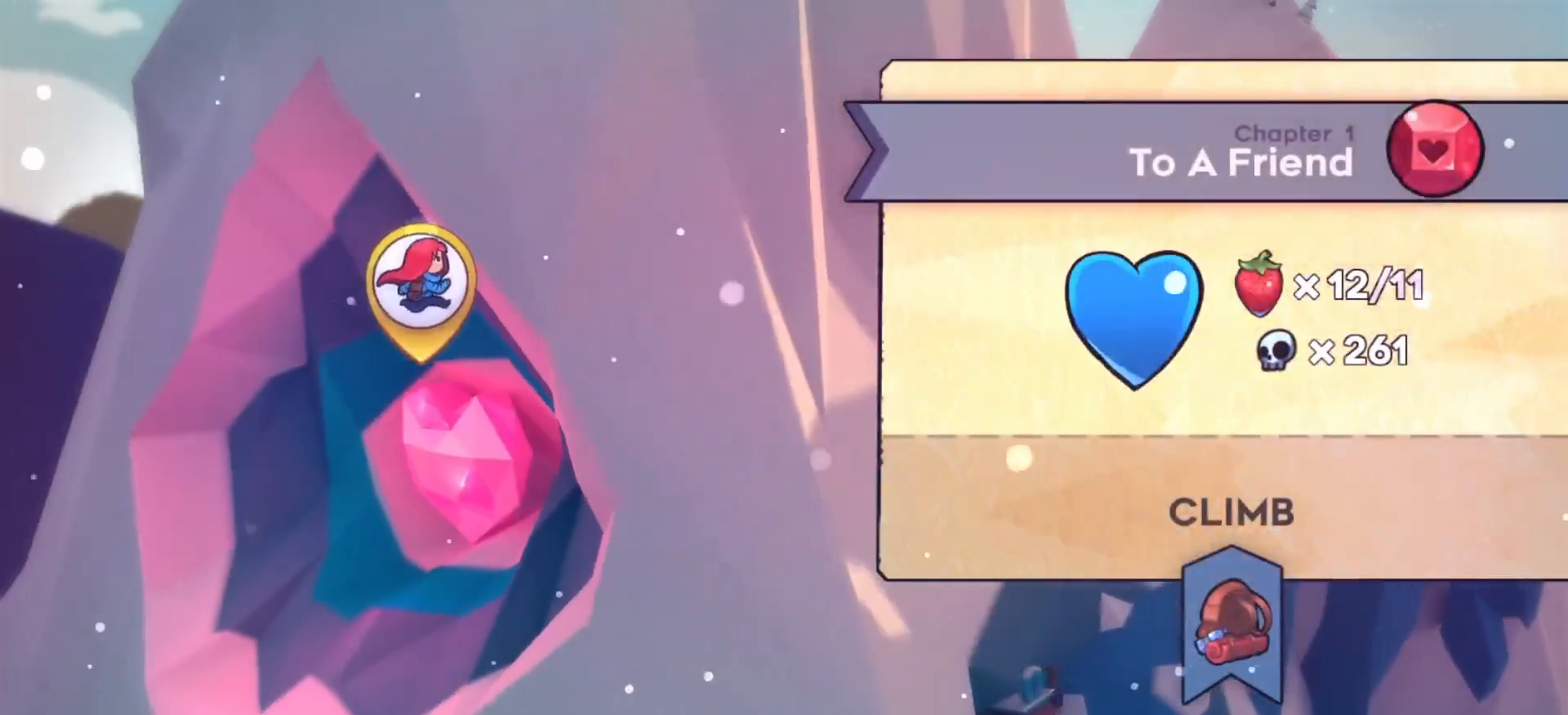
{"keys": [], "events": []}
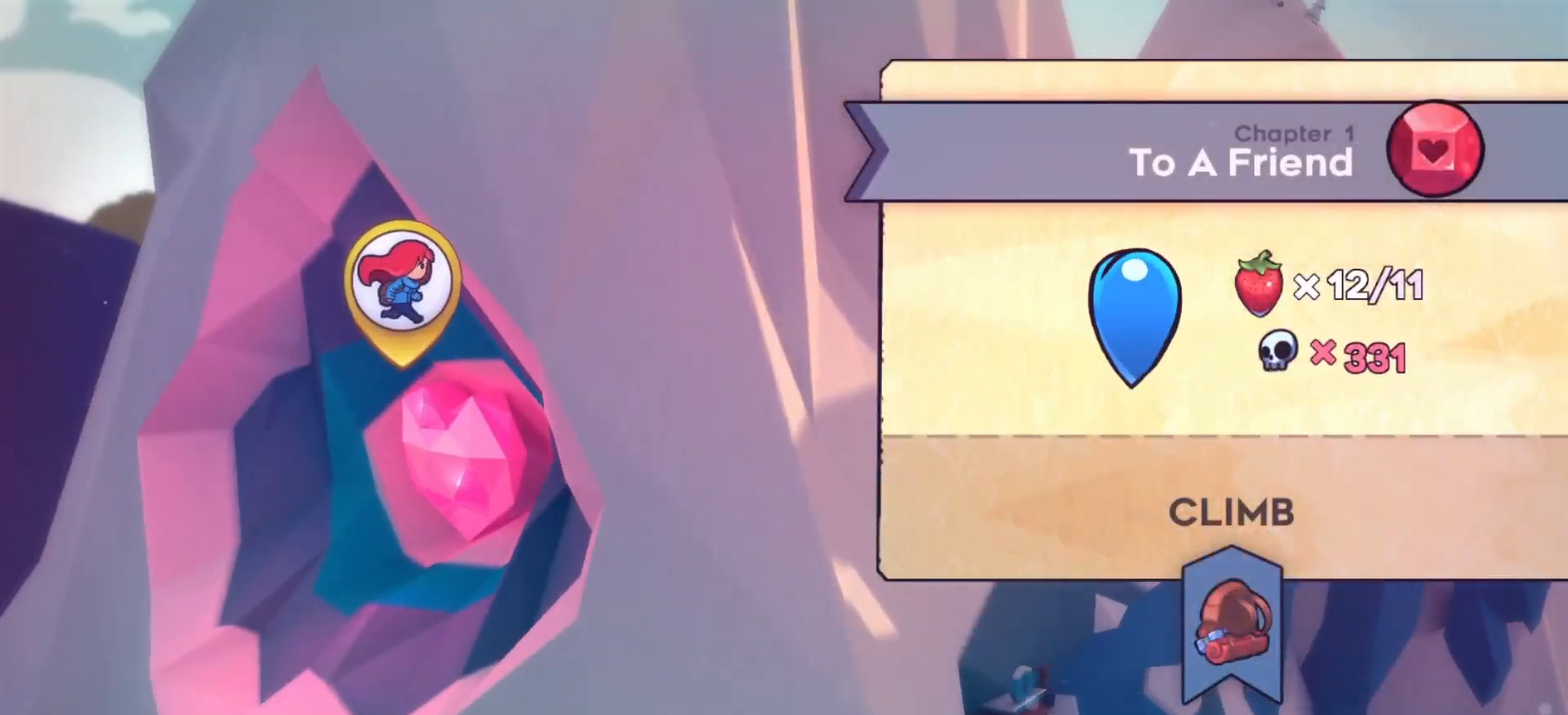
{"keys": ["c"], "events": [[483, "c", "down"]]}
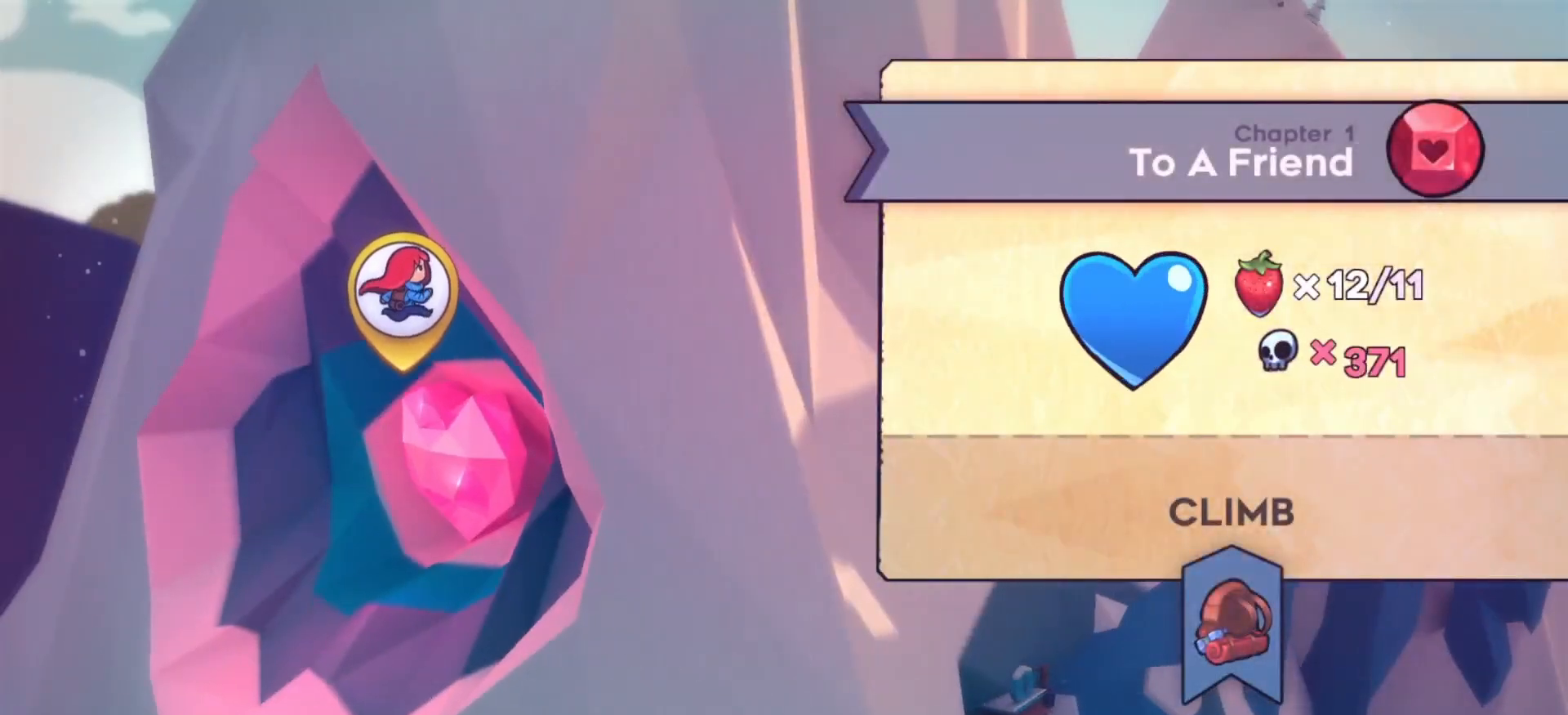
{"keys": [], "events": [[33, "c", "up"]]}
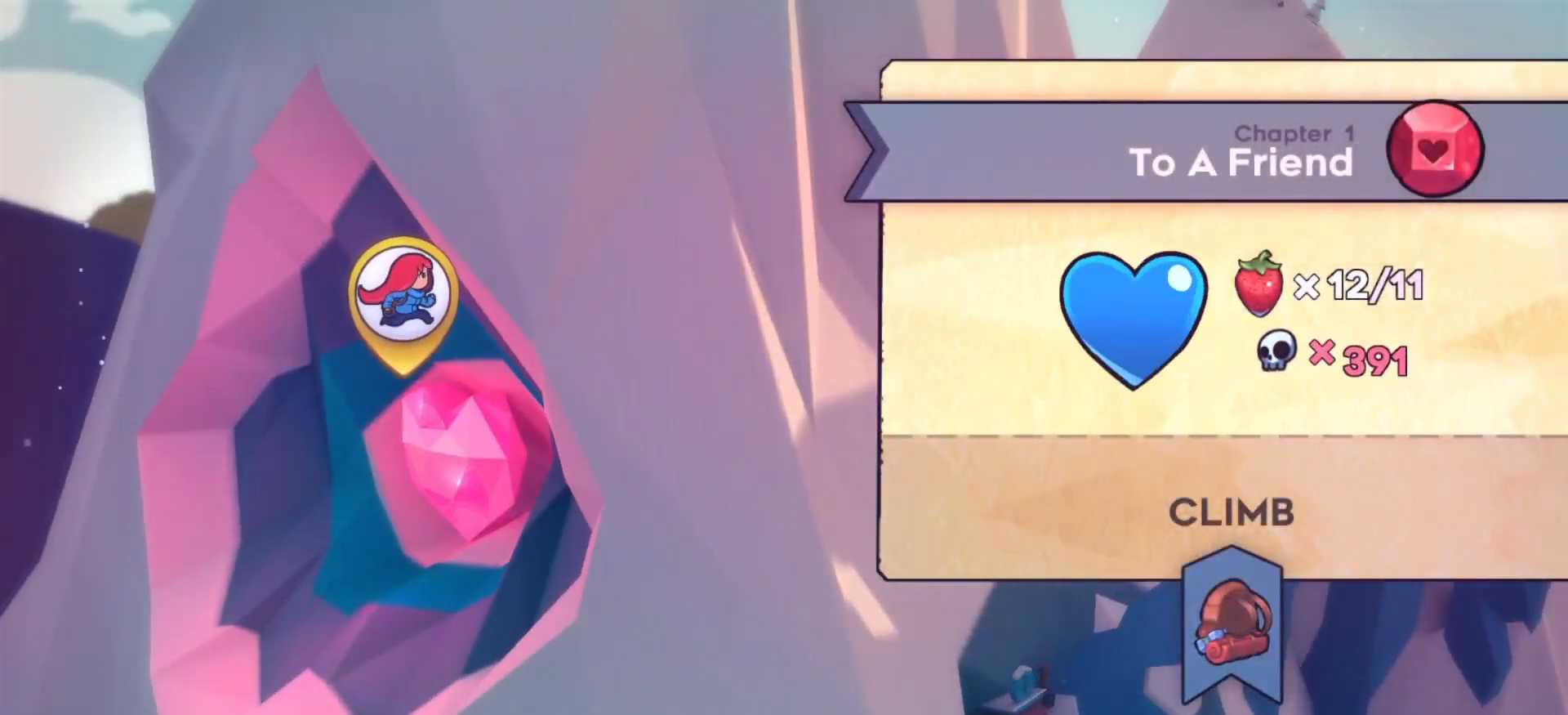
{"keys": [], "events": [[200, "c", "down"], [233, "c", "up"]]}